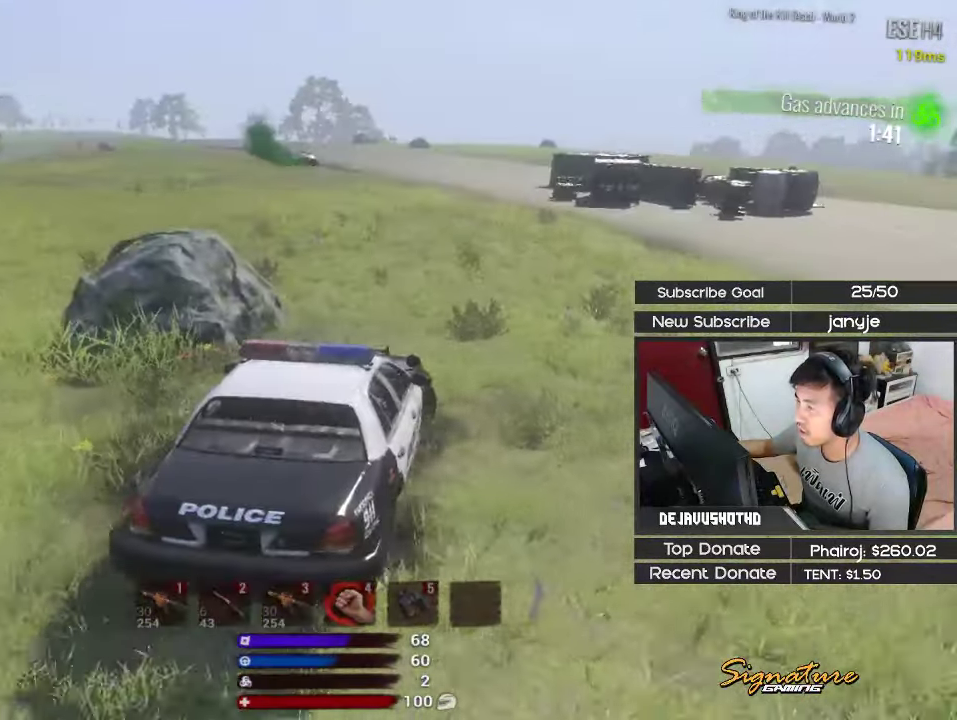
Gameplay with keyboard; each line is a JSON object with the keys held at the frame after it. "events" lists presses ("down") and releases ("up") of "1", "2", "3", "4", "5", "a", "alt", "c", "ctrl", "d", "e", "f", "g", "q", "r", "s", "shift", "space", "t", "tab", "v", "w", "x" and "z" between this image and that frame as [ms after this image, input, new state], when the widget could be followed in between. No other keys are recorded. Mouse input is not recorded.
{"keys": ["a", "shift", "w"], "events": [[233, "a", "down"]]}
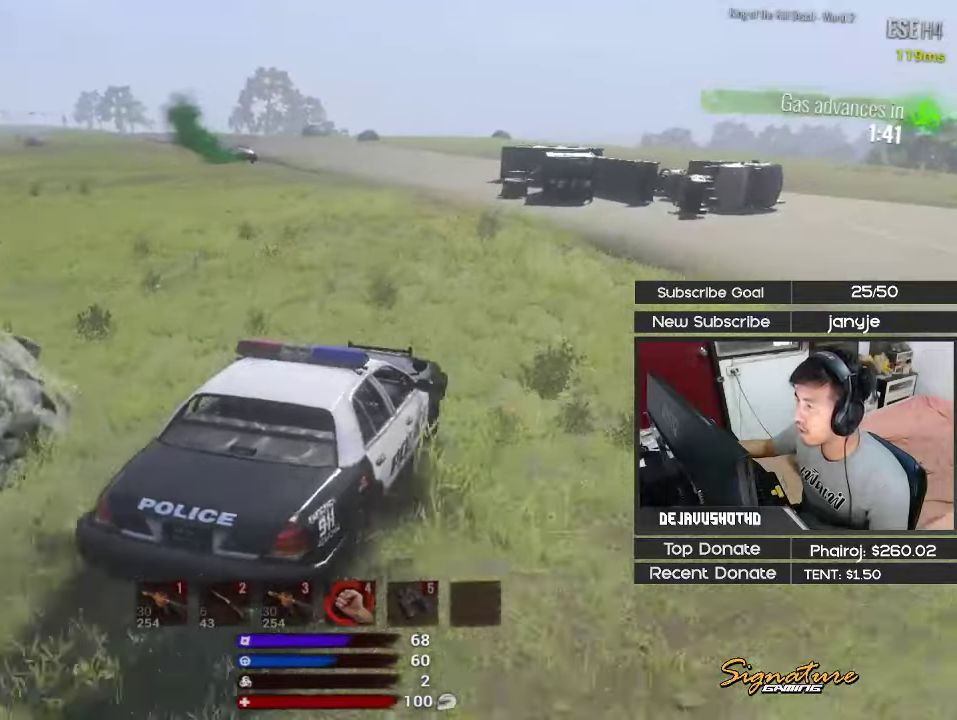
{"keys": ["shift", "w"], "events": [[17, "a", "up"]]}
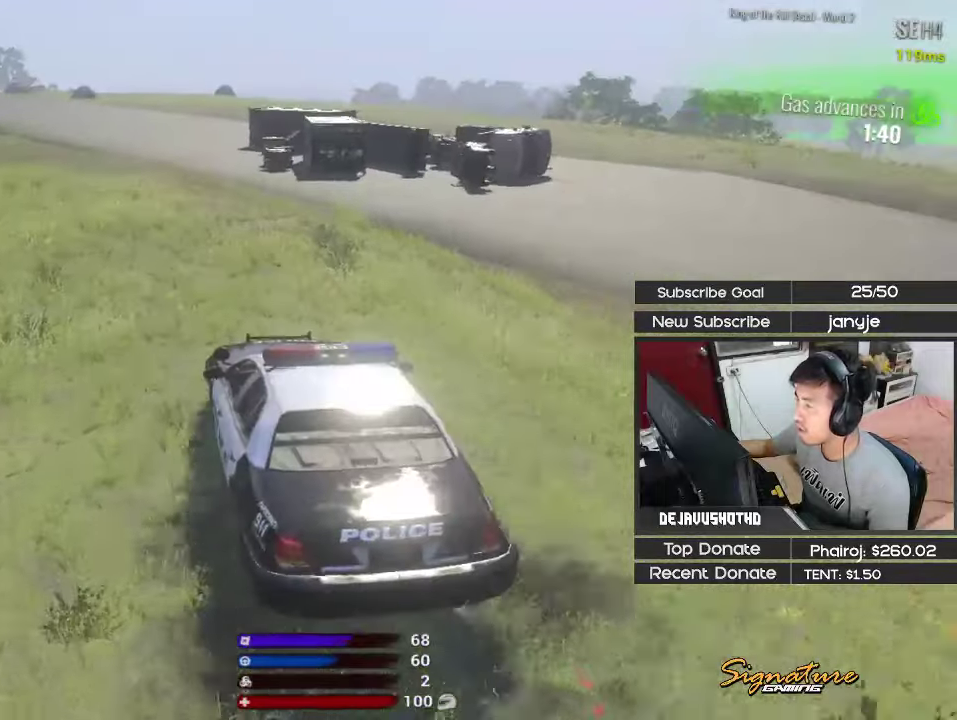
{"keys": ["shift", "w"], "events": [[83, "a", "down"], [317, "a", "up"]]}
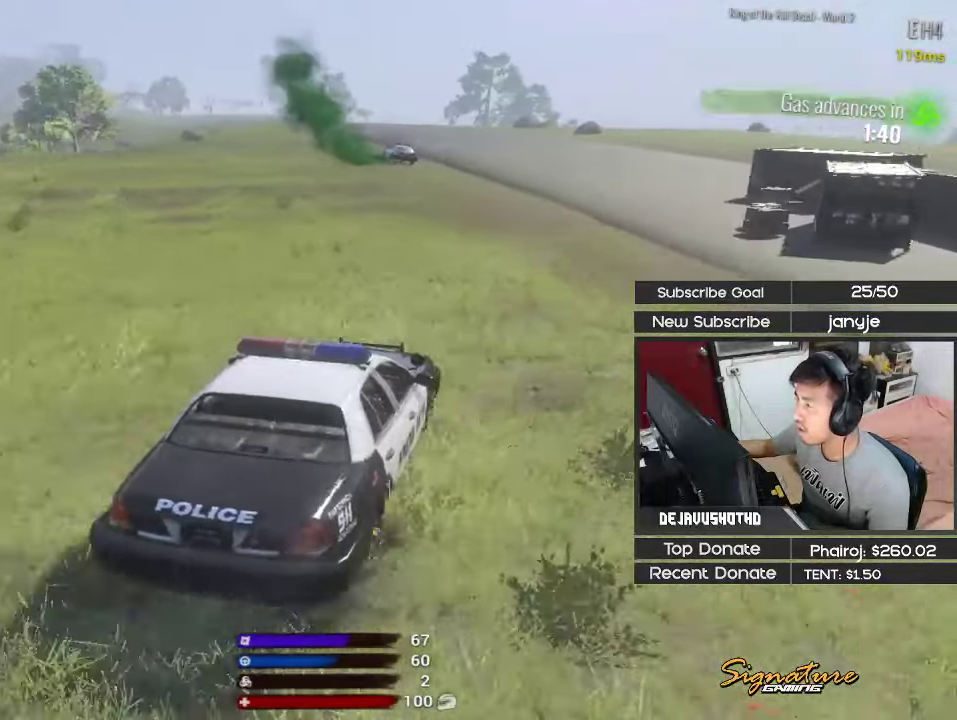
{"keys": [], "events": [[50, "shift", "up"], [50, "w", "up"], [283, "a", "down"], [433, "a", "up"]]}
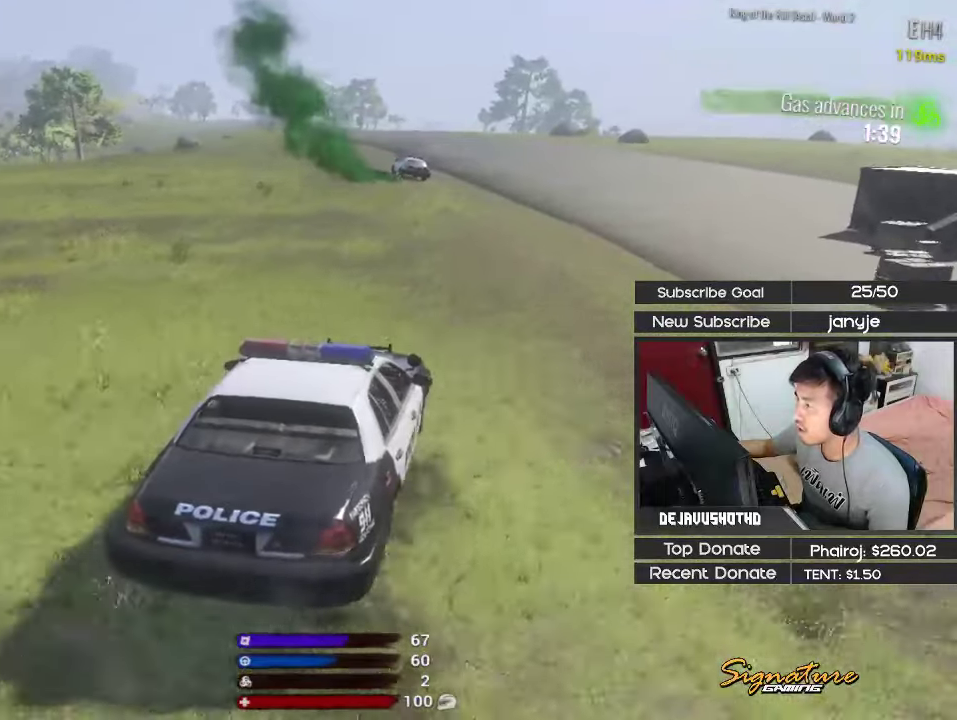
{"keys": [], "events": [[200, "a", "down"], [300, "a", "up"]]}
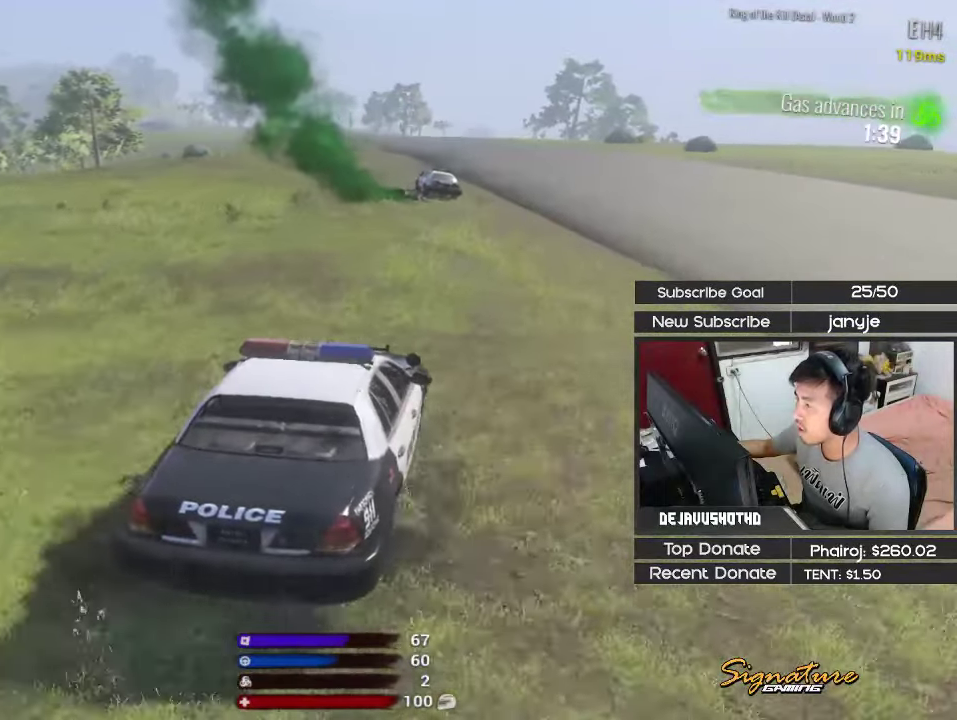
{"keys": ["a"], "events": [[33, "a", "down"], [267, "a", "up"], [500, "a", "down"]]}
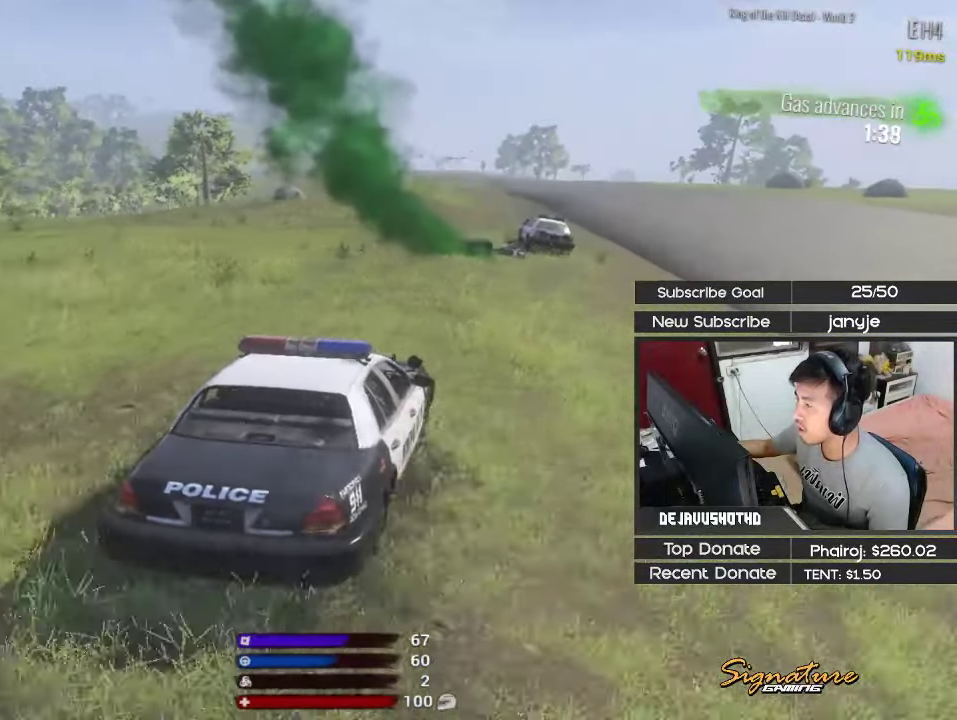
{"keys": [], "events": [[100, "a", "up"]]}
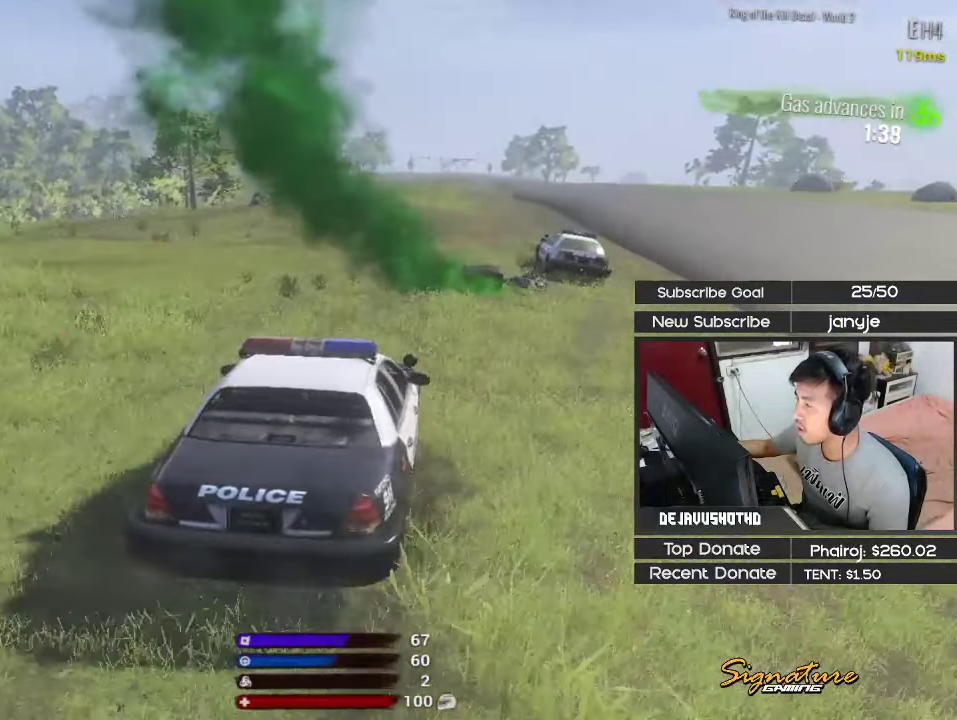
{"keys": ["s"], "events": [[350, "s", "down"]]}
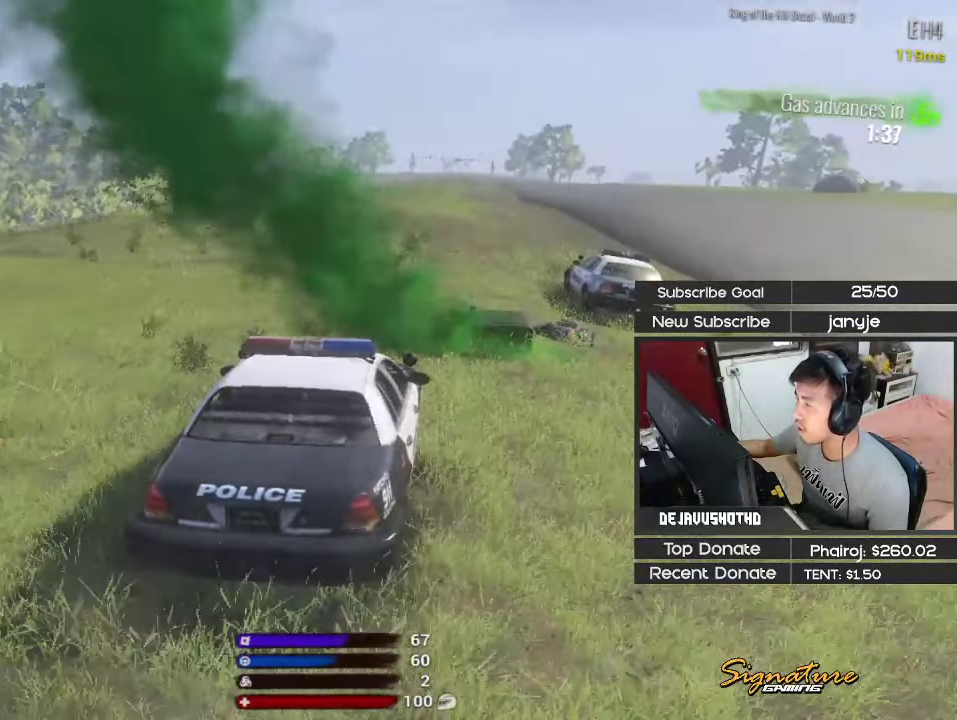
{"keys": ["e"], "events": [[450, "e", "down"], [500, "s", "up"]]}
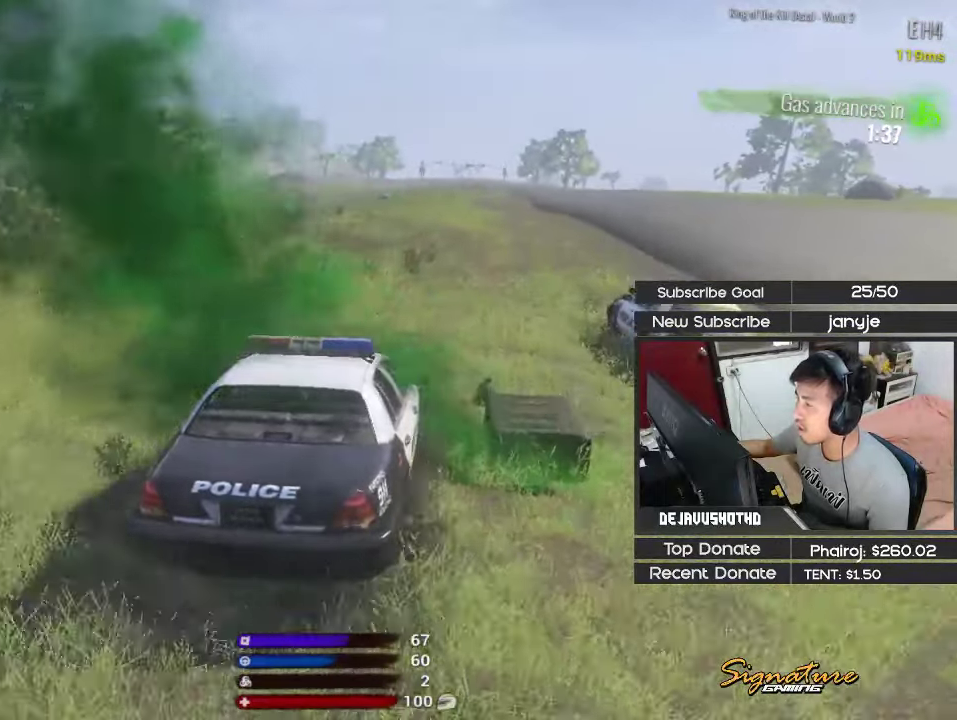
{"keys": ["d", "shift", "w"], "events": [[50, "e", "up"], [200, "d", "down"], [283, "w", "down"], [333, "shift", "down"]]}
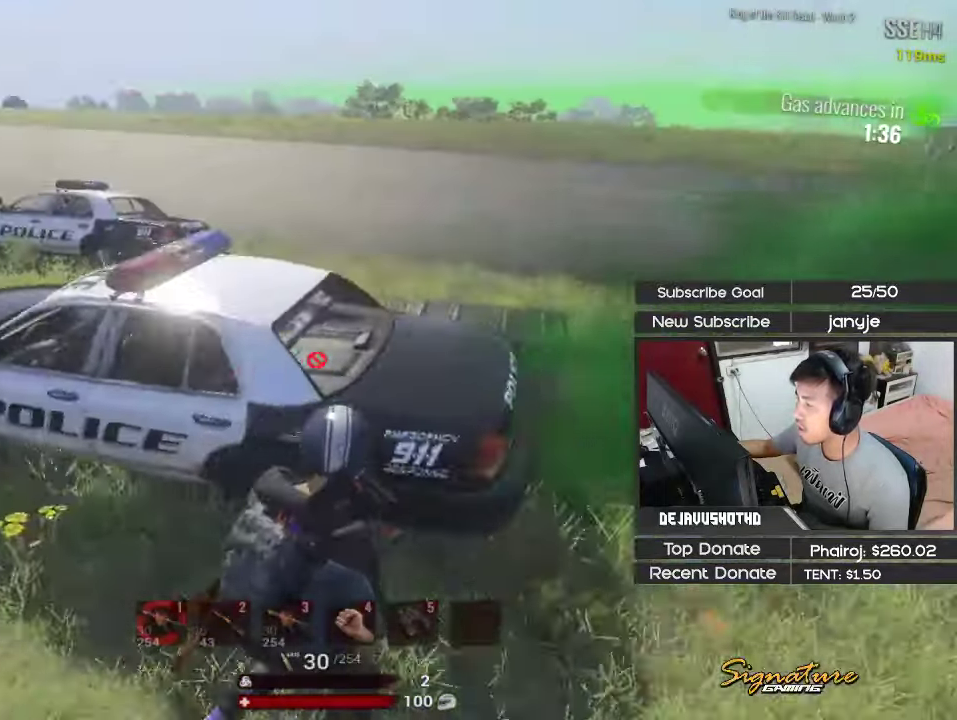
{"keys": ["a", "w"], "events": [[200, "d", "up"], [450, "a", "down"], [484, "shift", "up"]]}
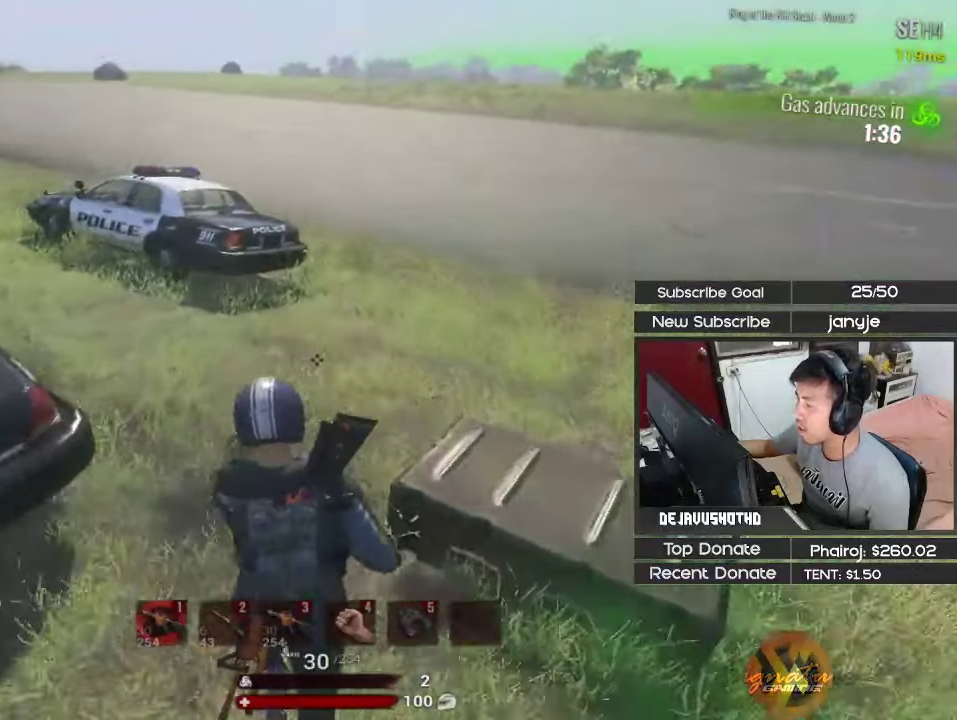
{"keys": [], "events": [[34, "a", "up"], [84, "w", "up"], [134, "tab", "down"], [217, "tab", "up"]]}
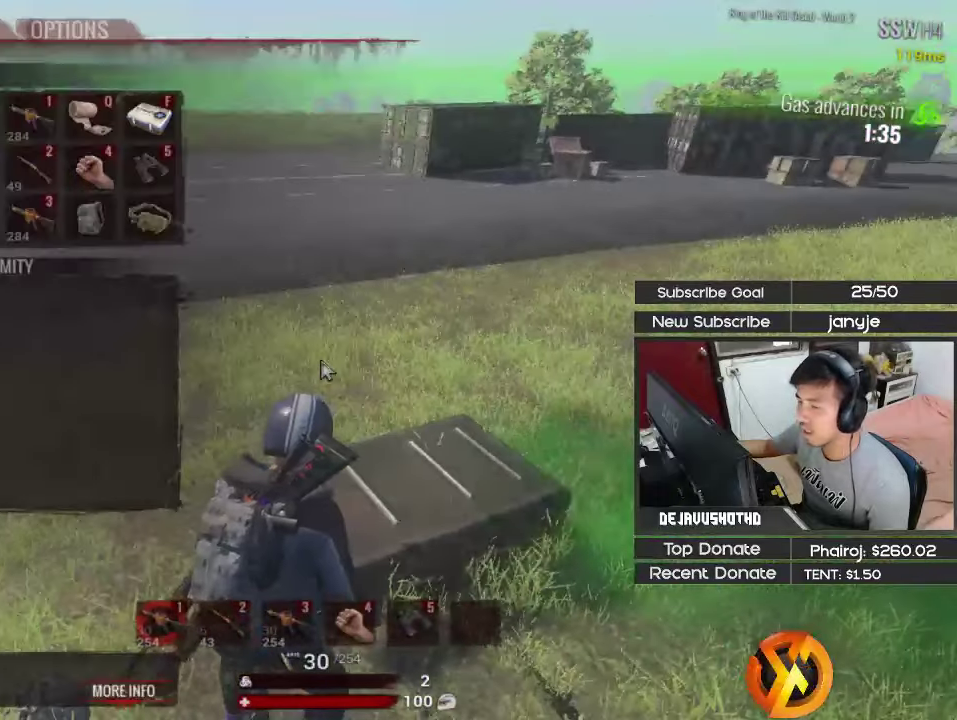
{"keys": ["tab"], "events": [[417, "tab", "down"]]}
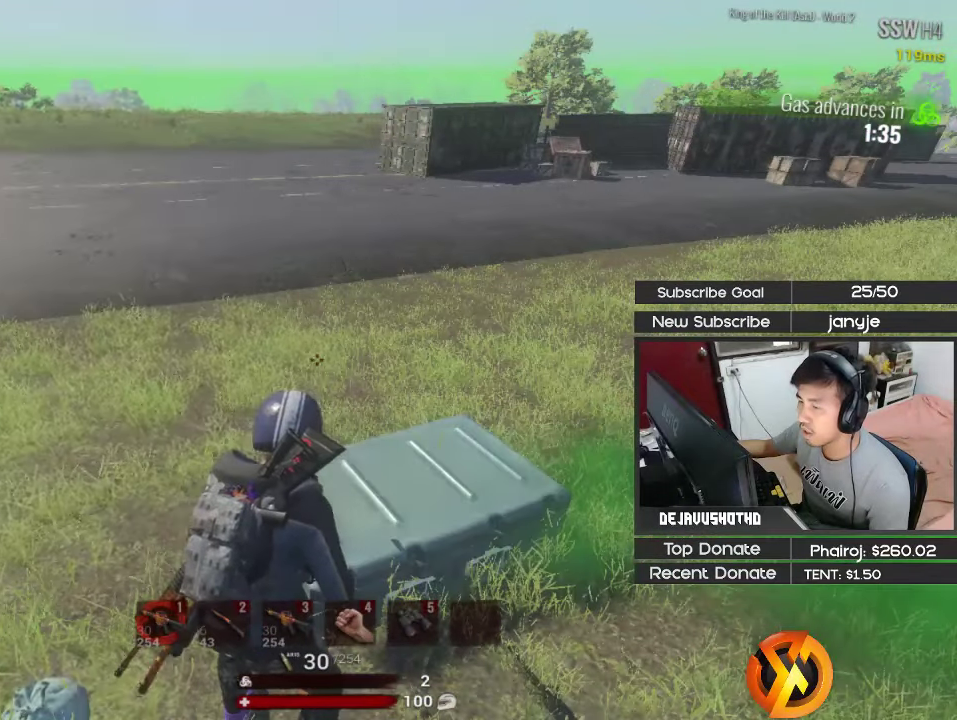
{"keys": [], "events": [[17, "tab", "up"], [250, "tab", "down"], [400, "tab", "up"]]}
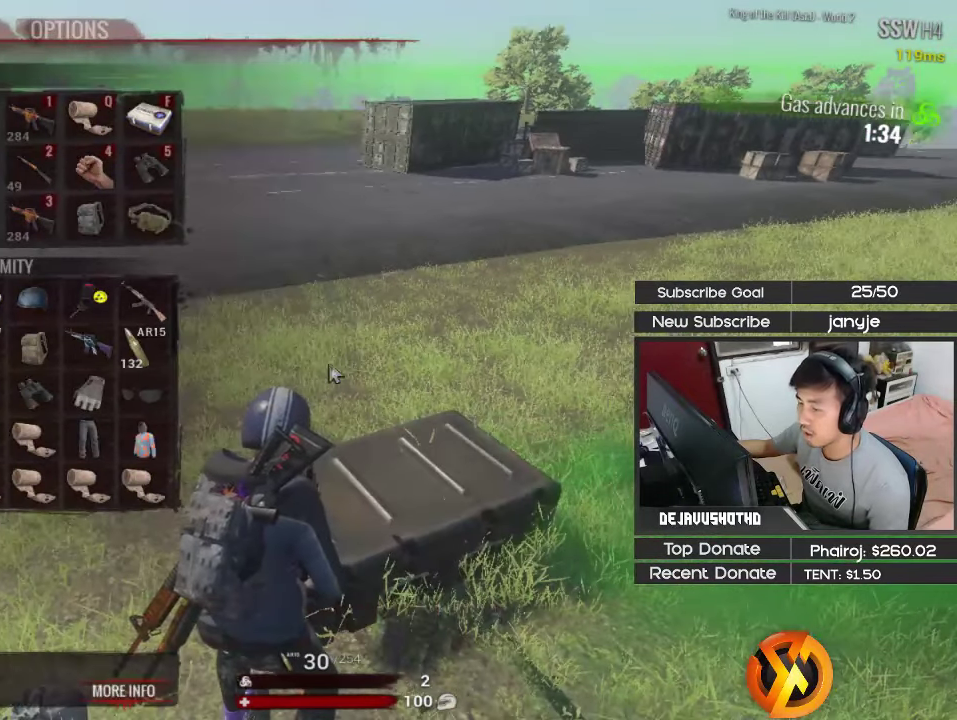
{"keys": [], "events": []}
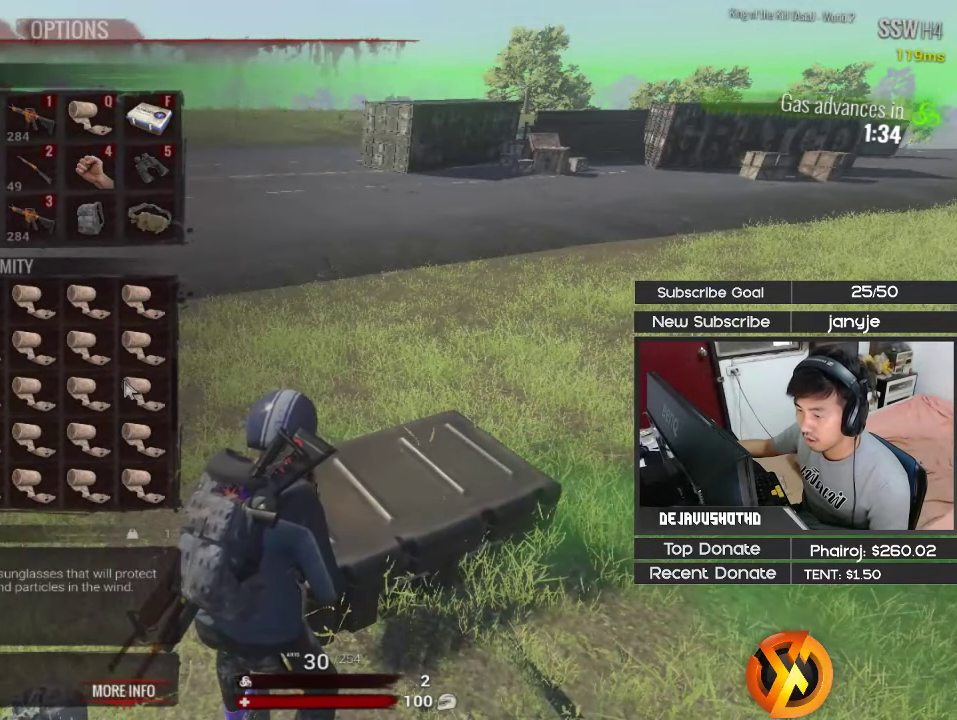
{"keys": [], "events": []}
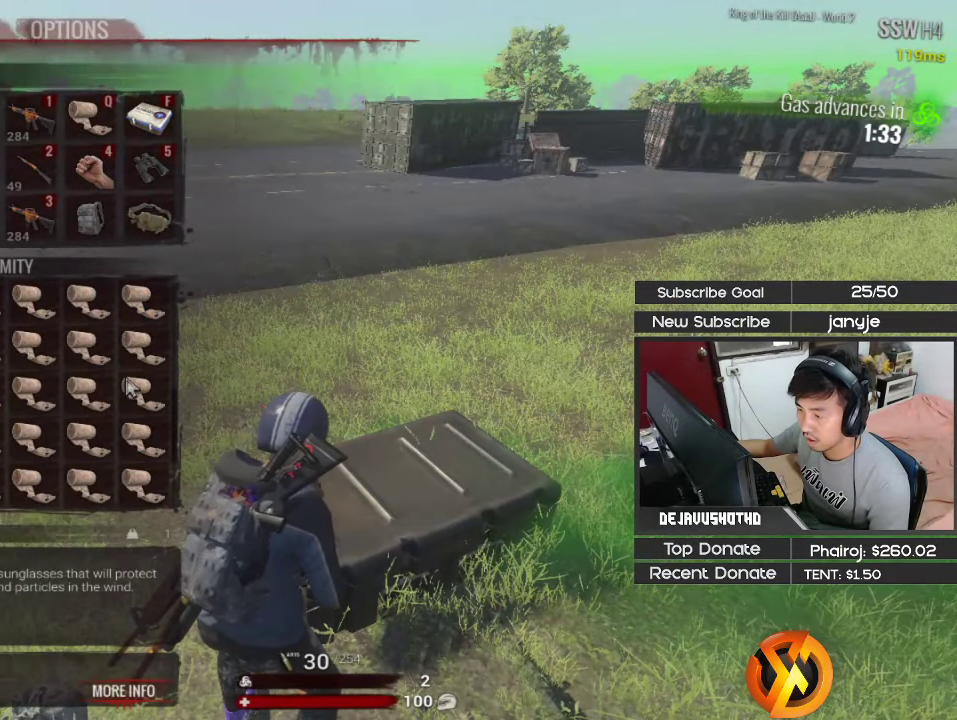
{"keys": [], "events": []}
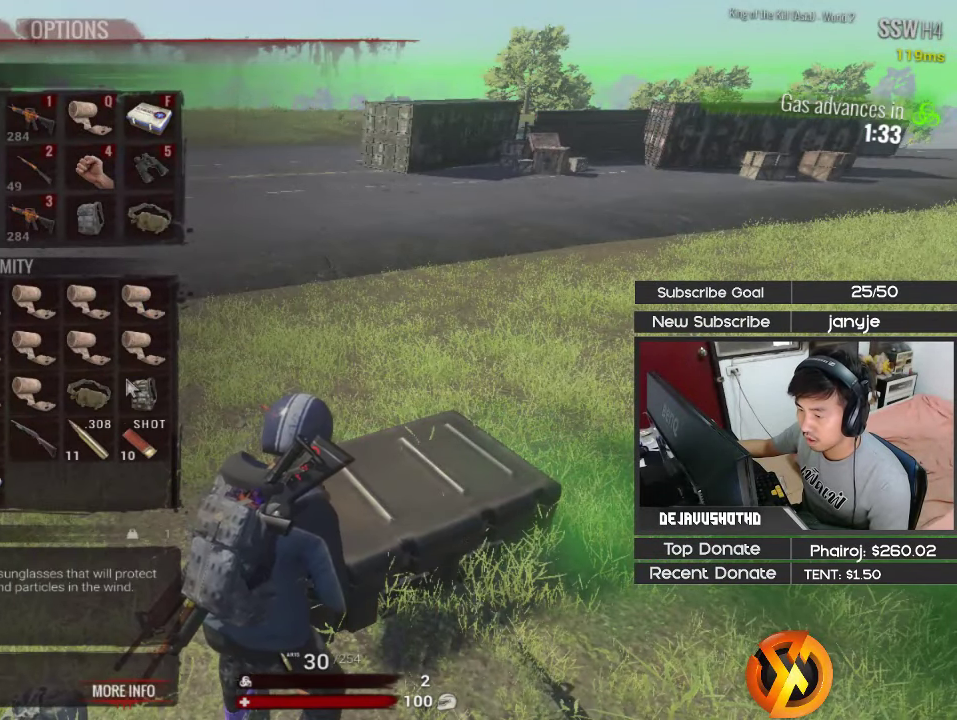
{"keys": ["shift", "w"], "events": [[34, "tab", "down"], [134, "tab", "up"], [217, "w", "down"], [367, "shift", "down"]]}
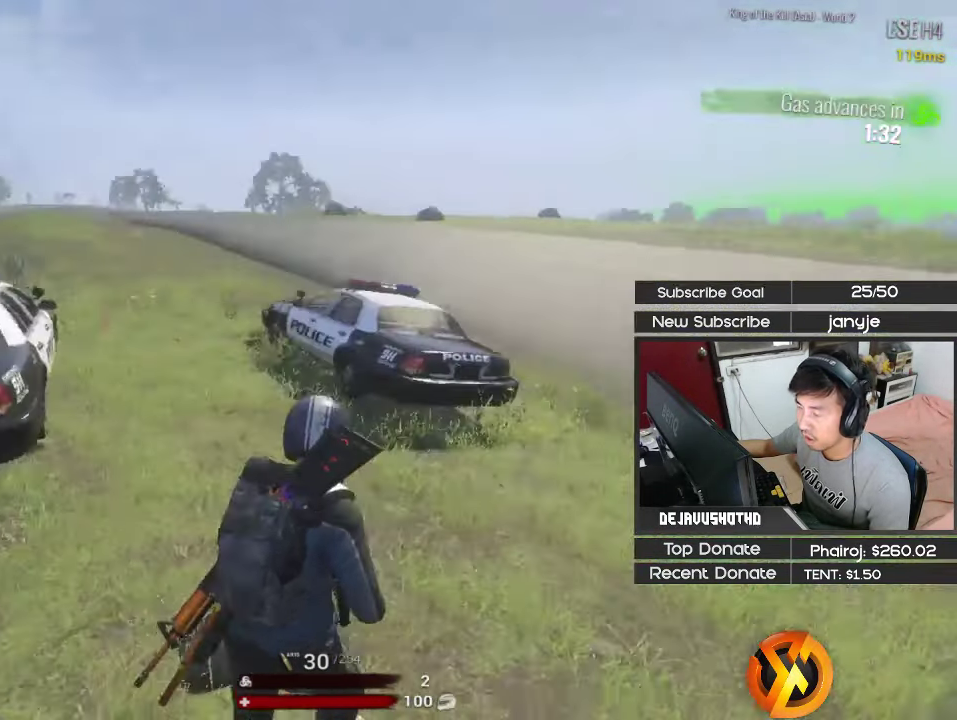
{"keys": ["shift", "w"], "events": []}
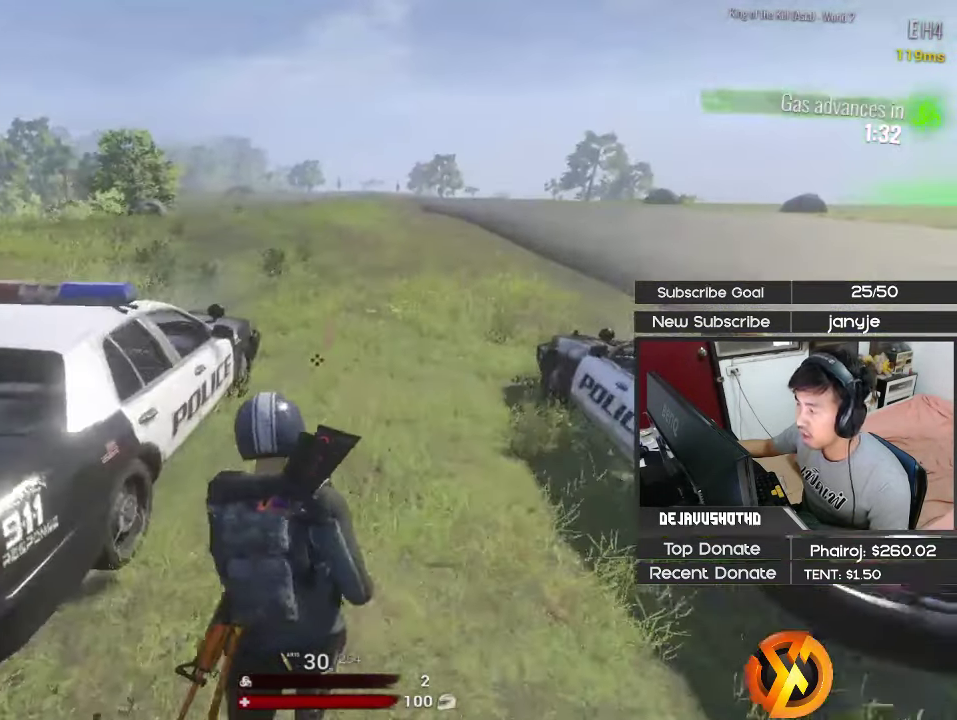
{"keys": ["a", "c"], "events": [[17, "a", "down"], [17, "shift", "up"], [200, "c", "down"], [250, "w", "up"], [350, "c", "up"], [400, "a", "up"], [484, "a", "down"], [484, "c", "down"]]}
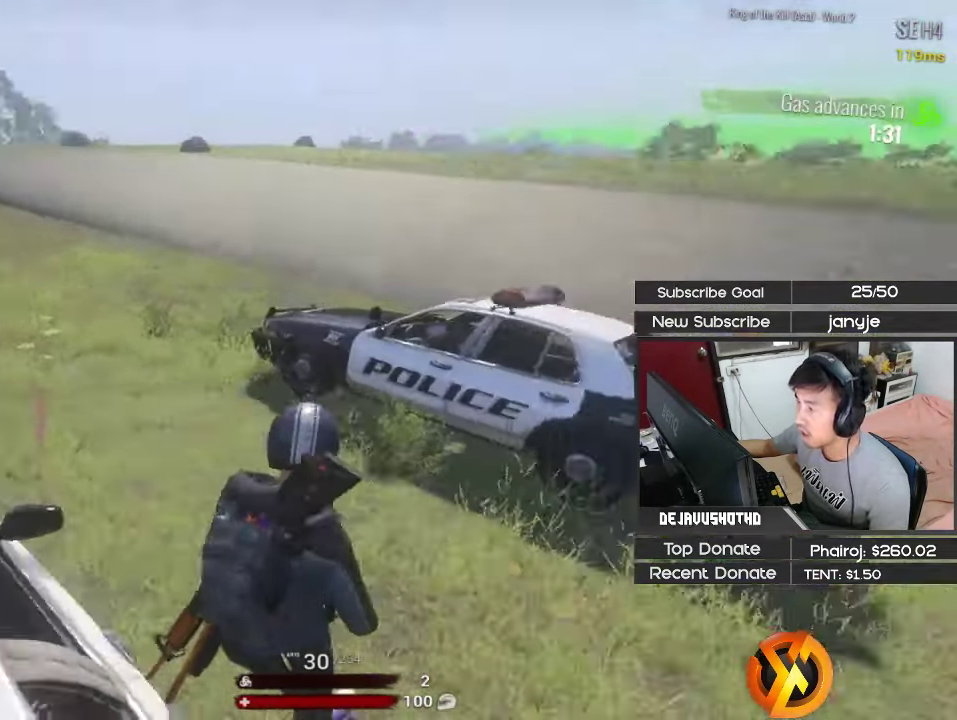
{"keys": [], "events": [[134, "c", "up"], [217, "a", "up"], [317, "v", "down"], [417, "v", "up"]]}
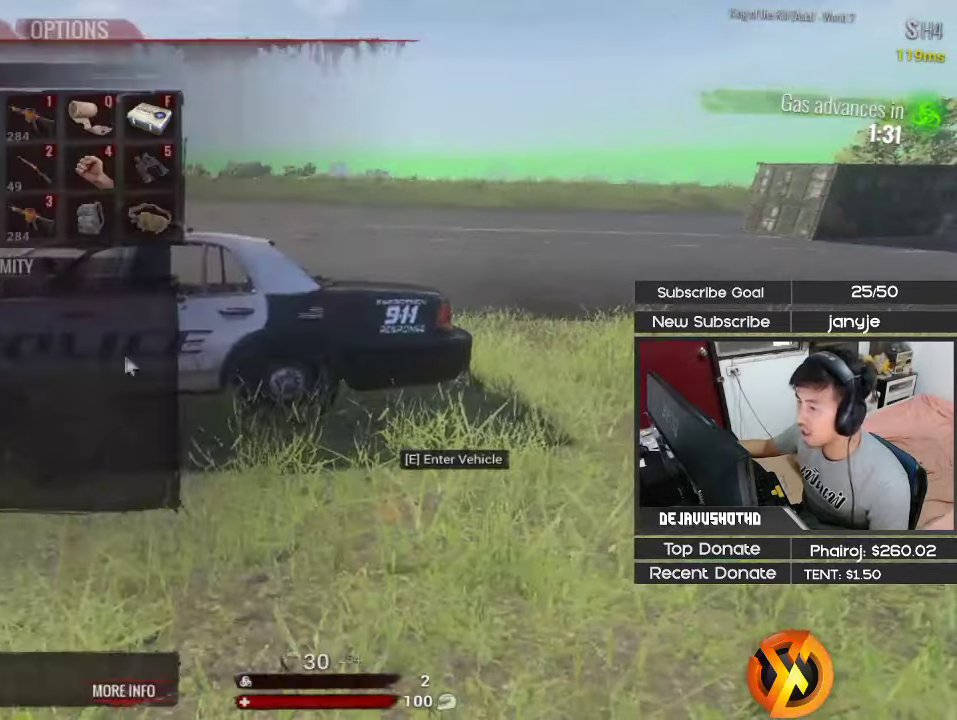
{"keys": [], "events": []}
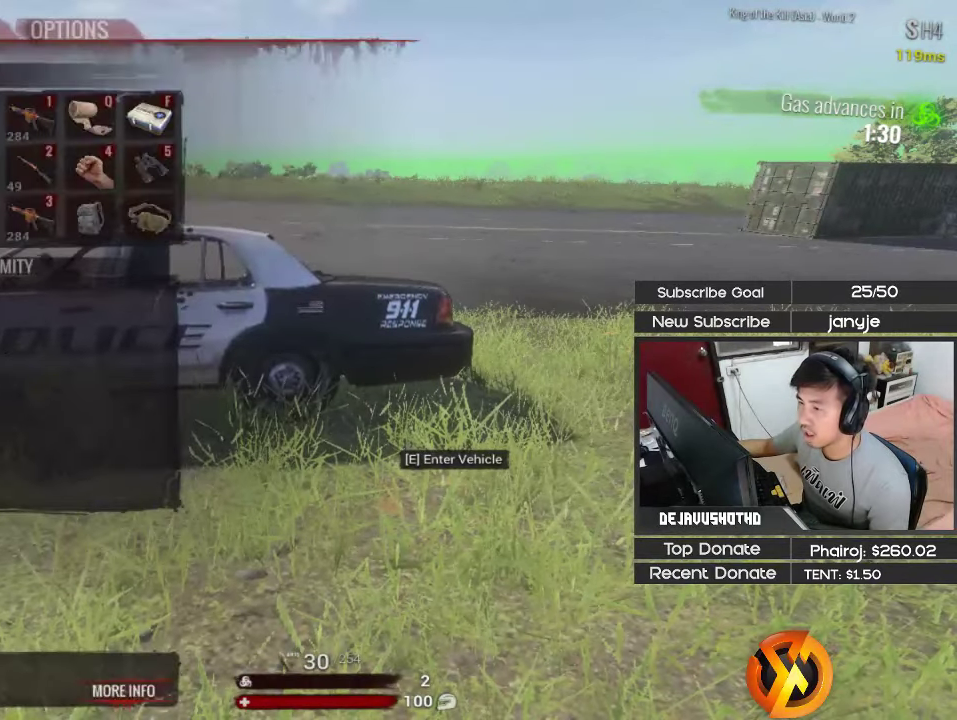
{"keys": ["d", "shift", "w"], "events": [[16, "v", "down"], [66, "w", "down"], [116, "v", "up"], [166, "shift", "down"], [200, "d", "down"]]}
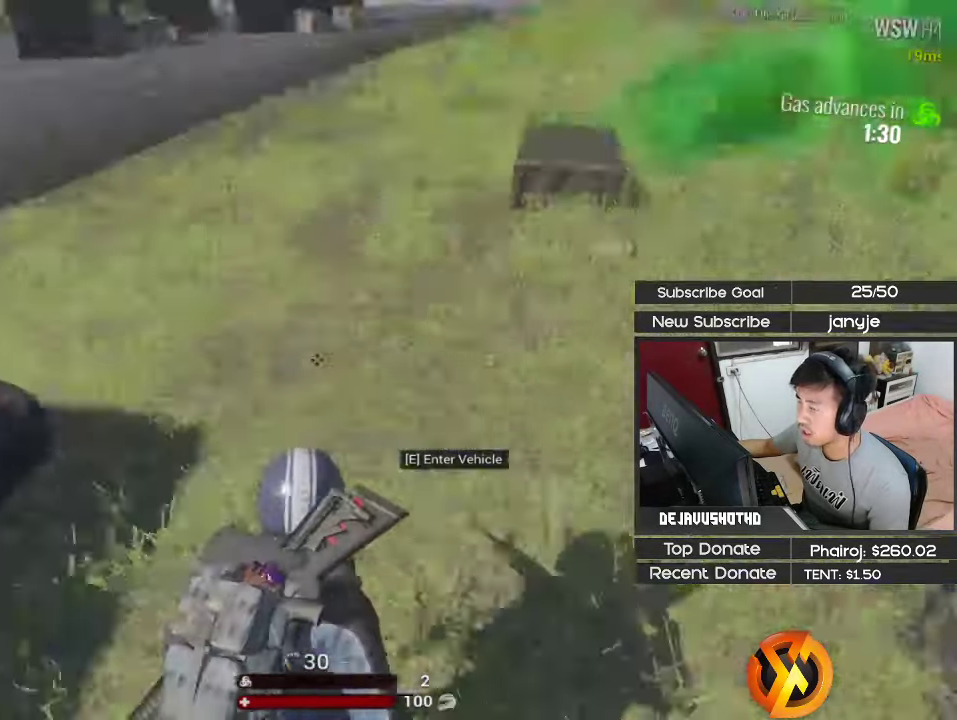
{"keys": ["w"], "events": [[33, "d", "up"], [450, "shift", "up"]]}
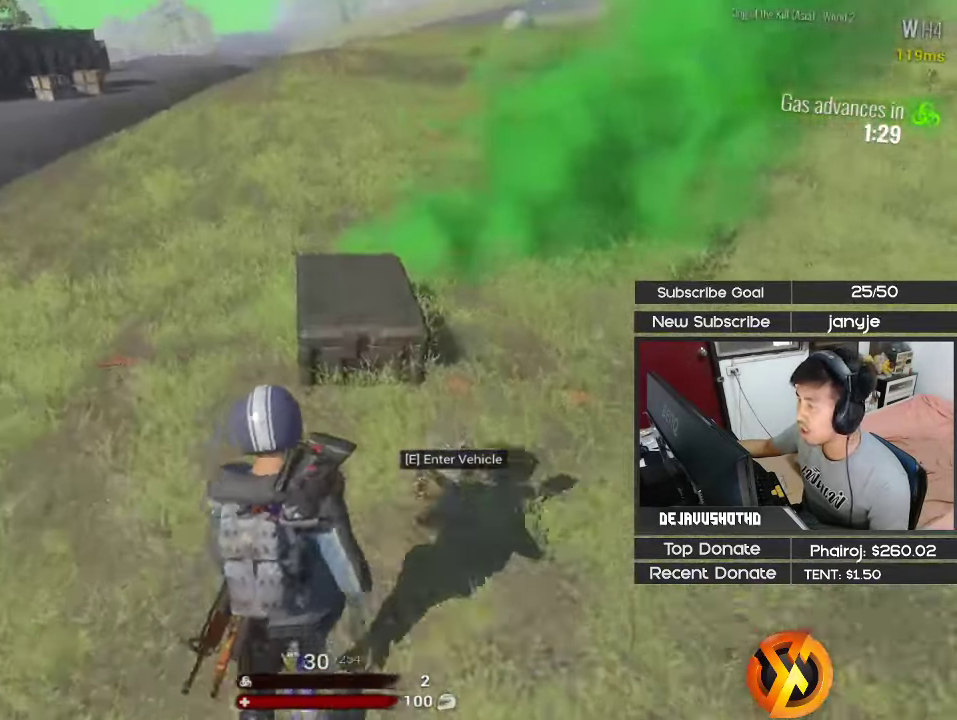
{"keys": [], "events": [[50, "w", "up"], [100, "d", "down"], [100, "w", "down"], [183, "shift", "down"], [233, "d", "up"], [283, "shift", "up"], [383, "e", "down"], [433, "w", "up"], [466, "e", "up"]]}
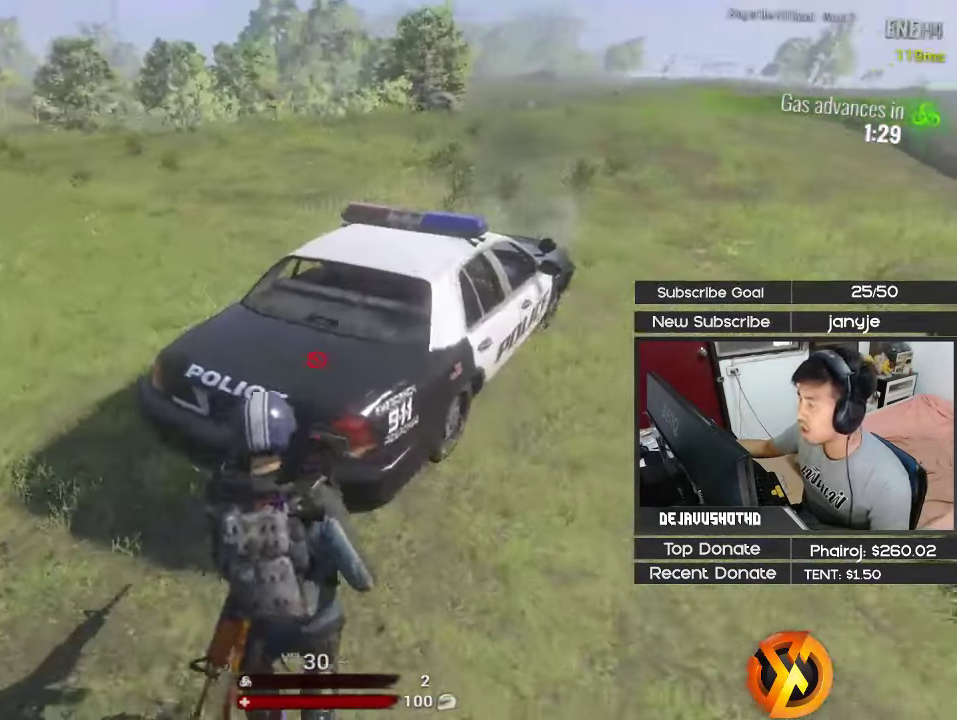
{"keys": ["s"], "events": [[200, "s", "down"]]}
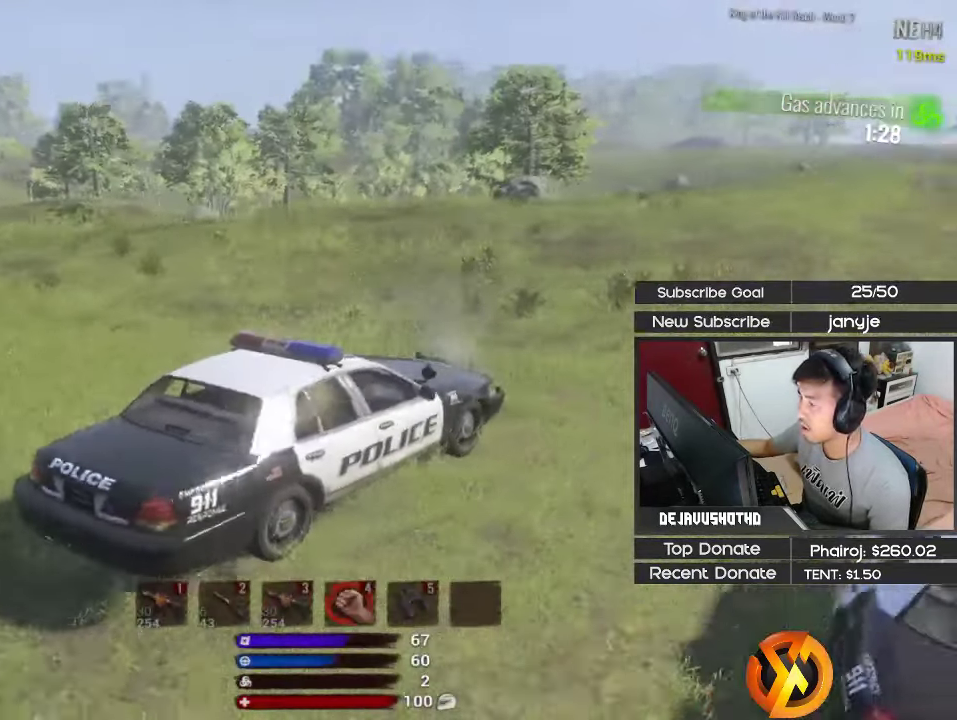
{"keys": [], "events": [[416, "s", "up"]]}
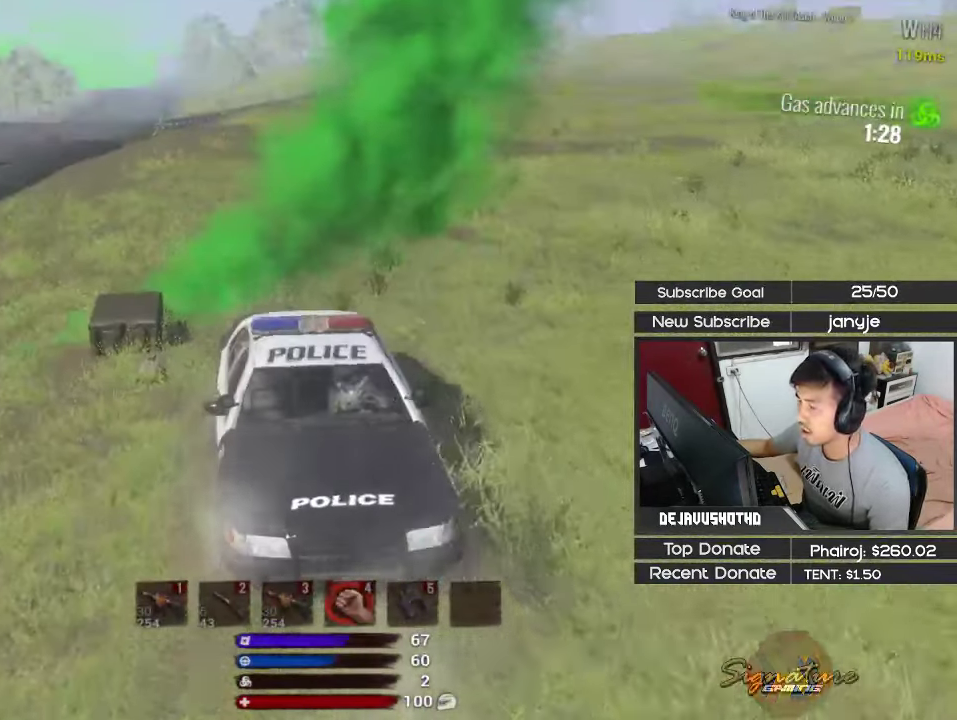
{"keys": [], "events": [[150, "s", "down"], [283, "s", "up"]]}
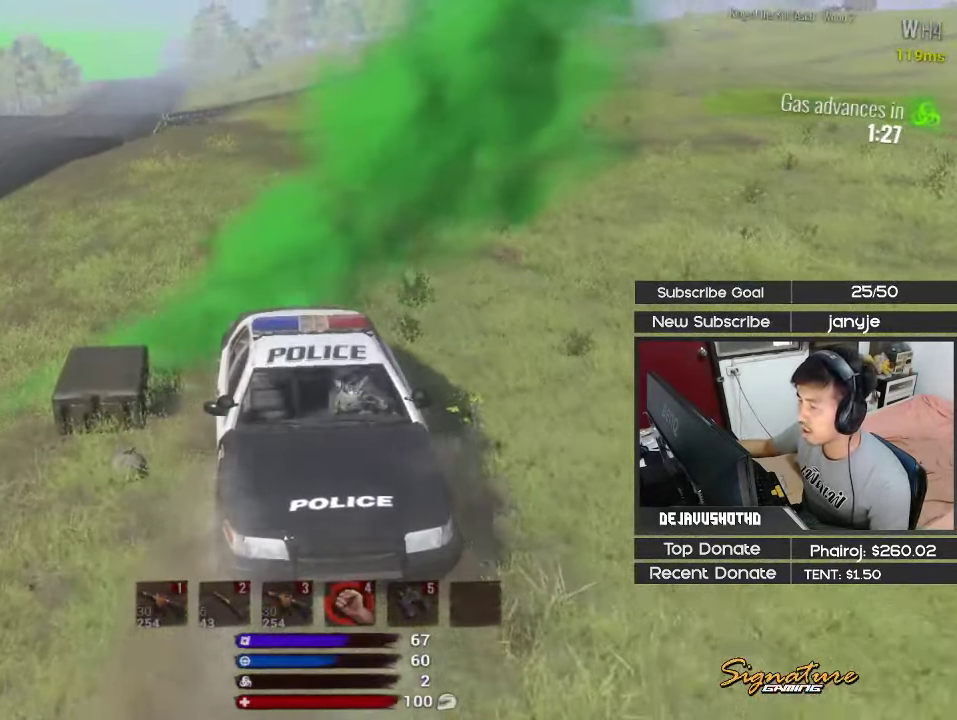
{"keys": [], "events": [[16, "w", "down"], [200, "w", "up"], [300, "e", "down"], [350, "e", "up"]]}